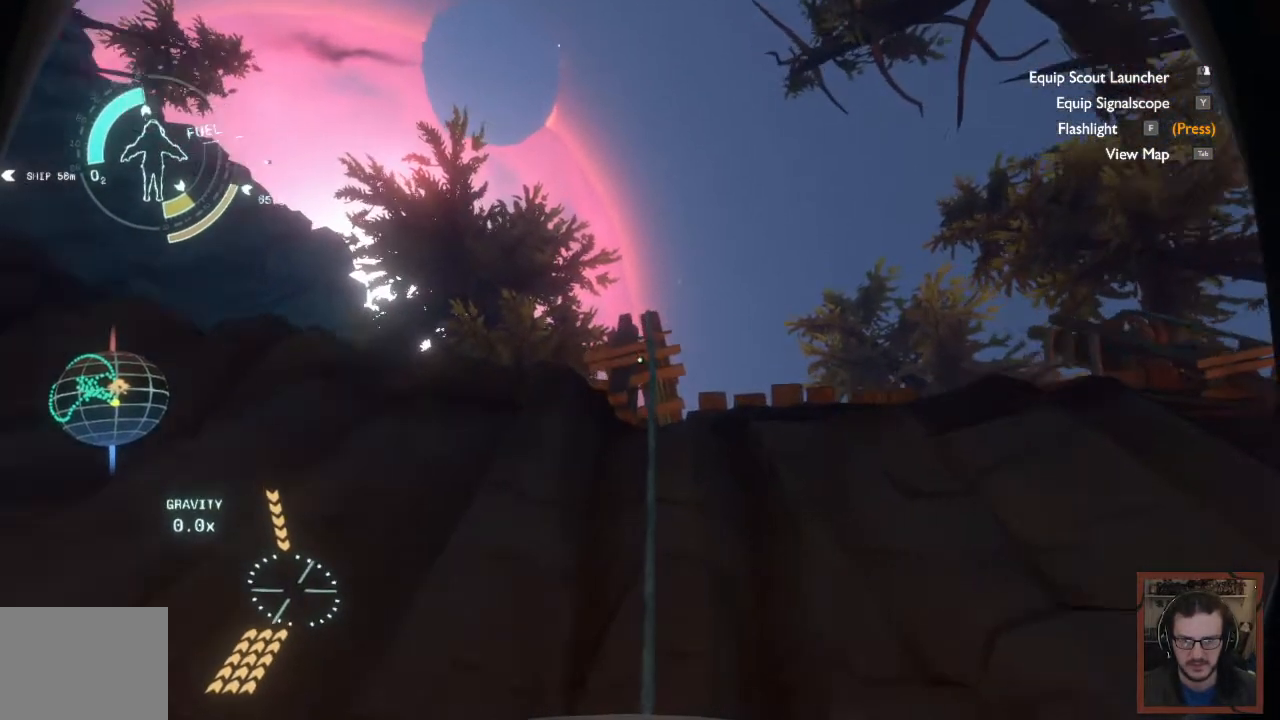
Gameplay with keyboard and mouse; each line is a JSON object with the keys and mouse buttons held at the frame after it. "events" lists presses ("down") and releases ("up") of "1", "2", "3", "4", "a", "alt", "c", "caps_lock", "ctrl", "d", "e", "f", "q", "r", "s", "shift", "space", "super", "tab", "tilde", "v", "w", "x", "z", "mouse_left", "mouse_wheel" and "mouse_right" between this image and that frame as [ms after this image, input, new state], when the widget could be followed in between. "mouse_left", "mouse_wheel", "mouse_right" = the "left", "wheel", "right" buttons of the "mouse" list. No other keys are recorded. "wheel" means that the mouse wheel is clicked or scrolled. Mouse movement is not recorded. Not read: other_keys.
{"keys": ["a", "shift", "w"], "mouse": [], "events": [[350, "a", "down"], [483, "space", "up"]]}
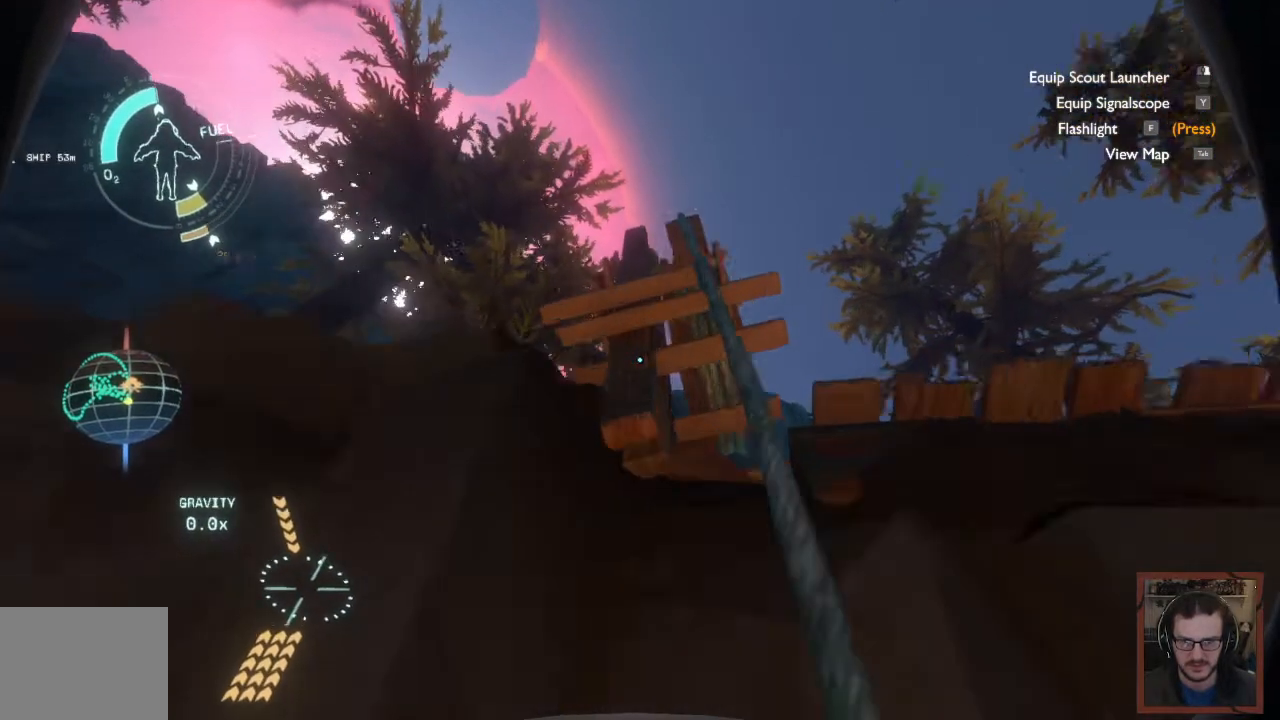
{"keys": ["w"], "mouse": [], "events": [[17, "w", "up"], [317, "w", "down"], [467, "a", "up"], [500, "shift", "up"]]}
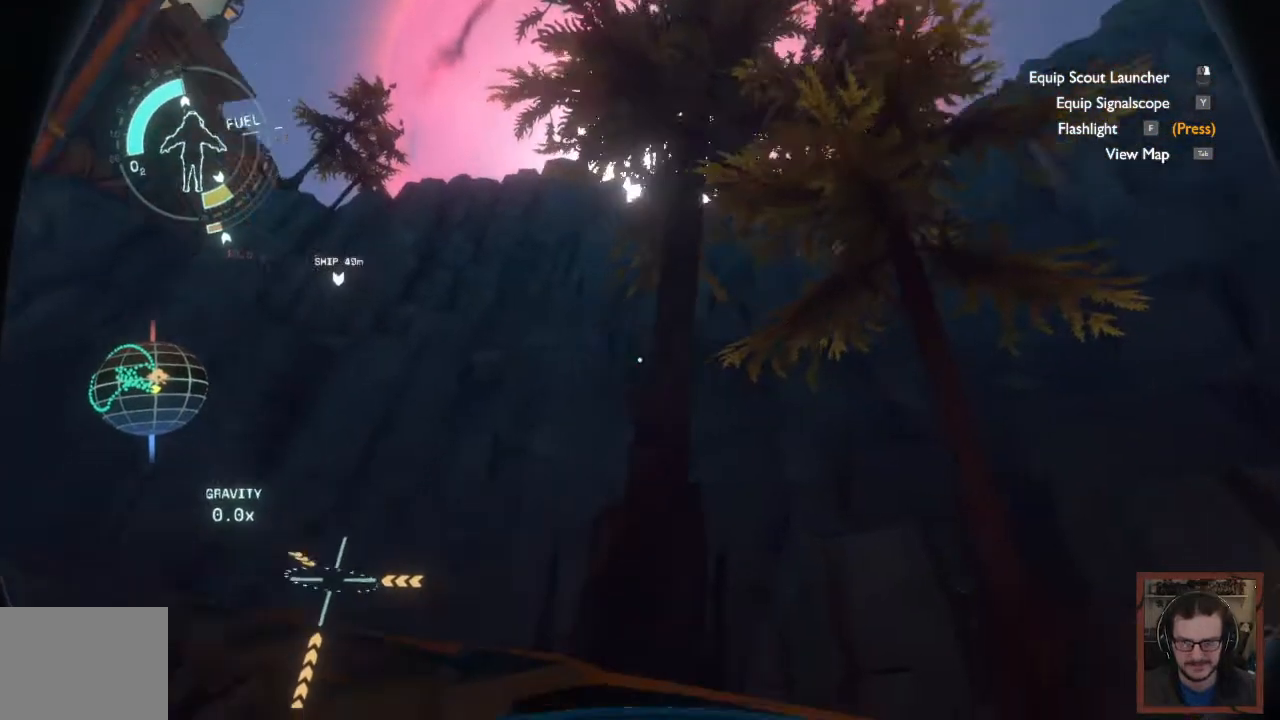
{"keys": ["d", "shift", "space", "w"], "mouse": [], "events": [[100, "d", "down"], [333, "shift", "down"], [367, "space", "down"]]}
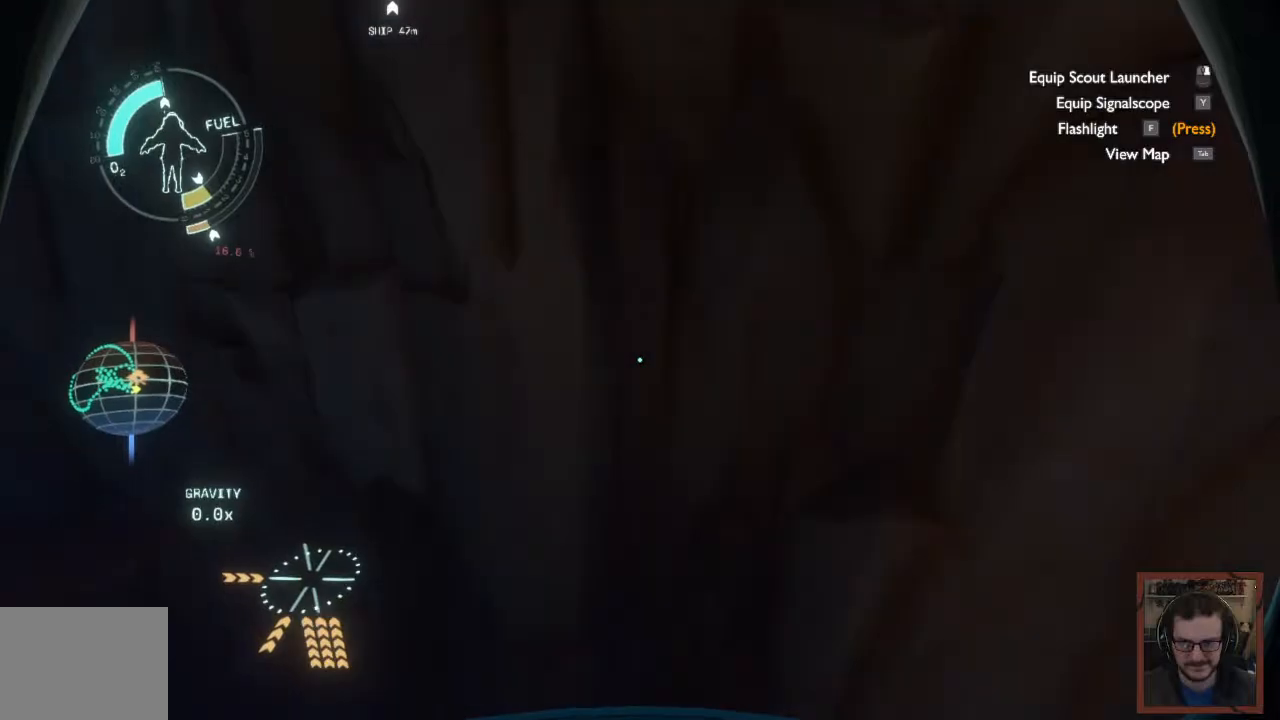
{"keys": ["d", "shift", "space", "w"], "mouse": [], "events": []}
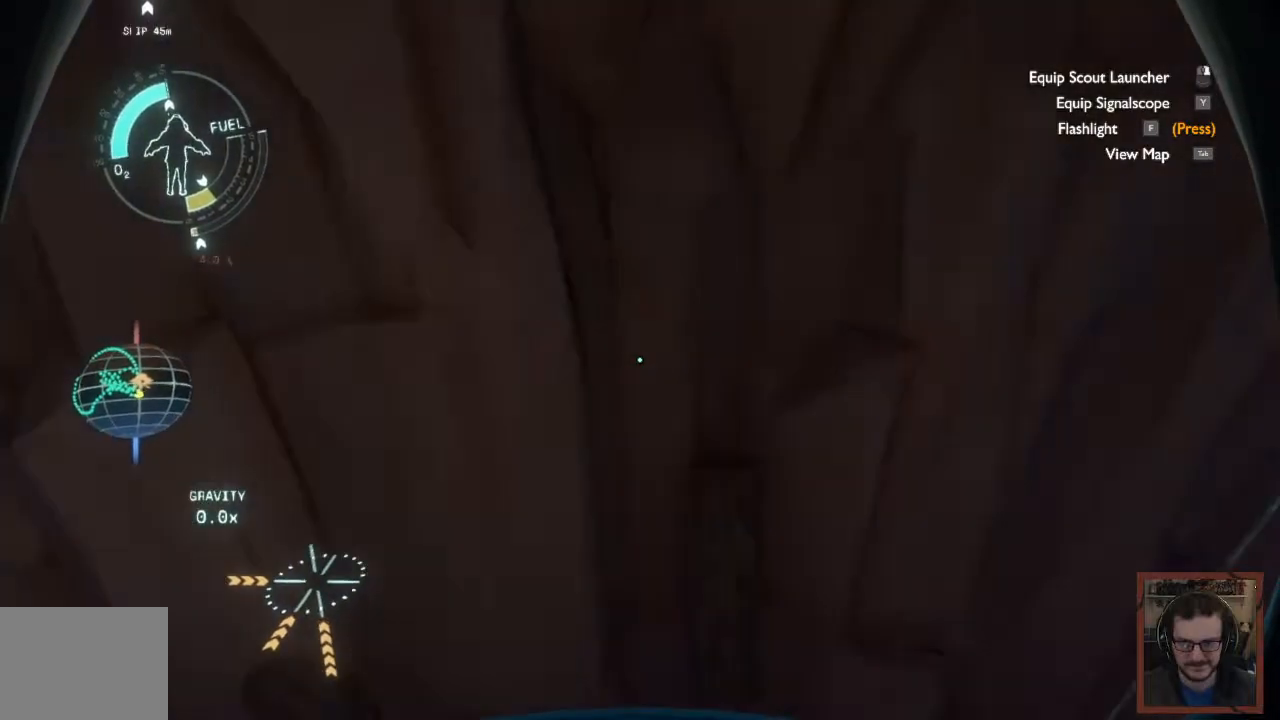
{"keys": ["d", "shift", "w"], "mouse": [], "events": [[83, "space", "up"]]}
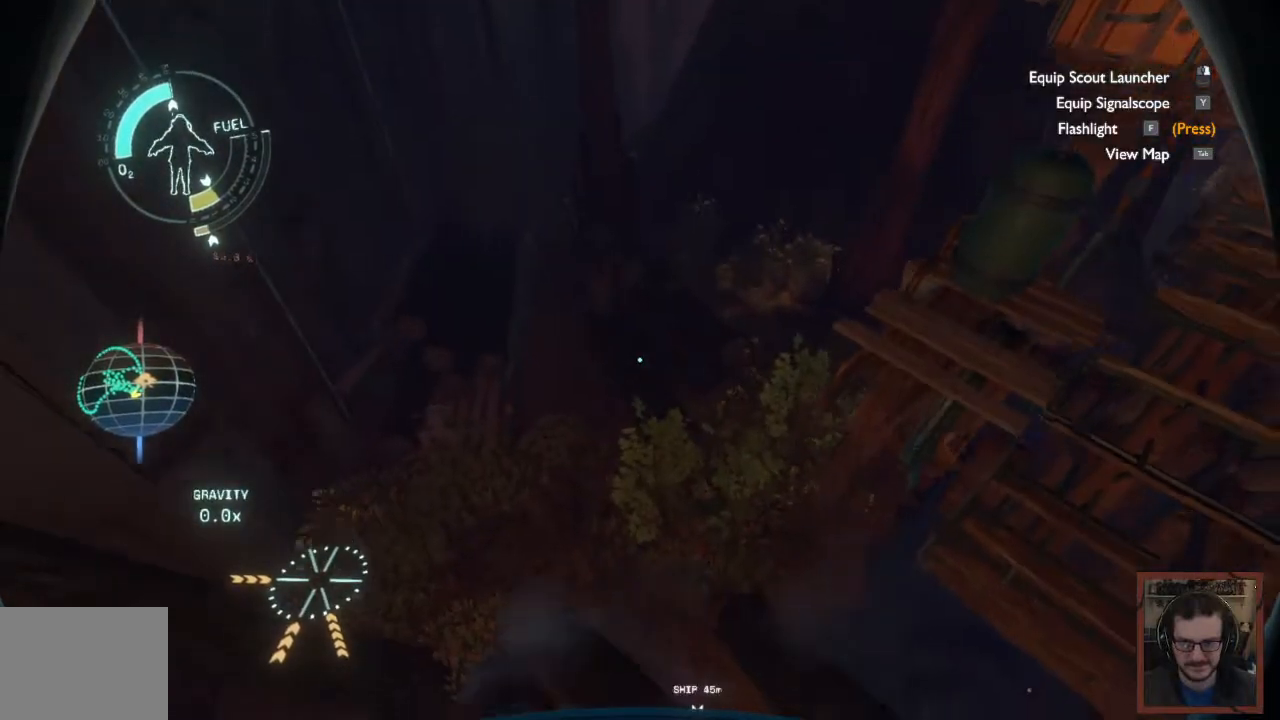
{"keys": ["w"], "mouse": [], "events": [[233, "d", "up"], [317, "shift", "up"]]}
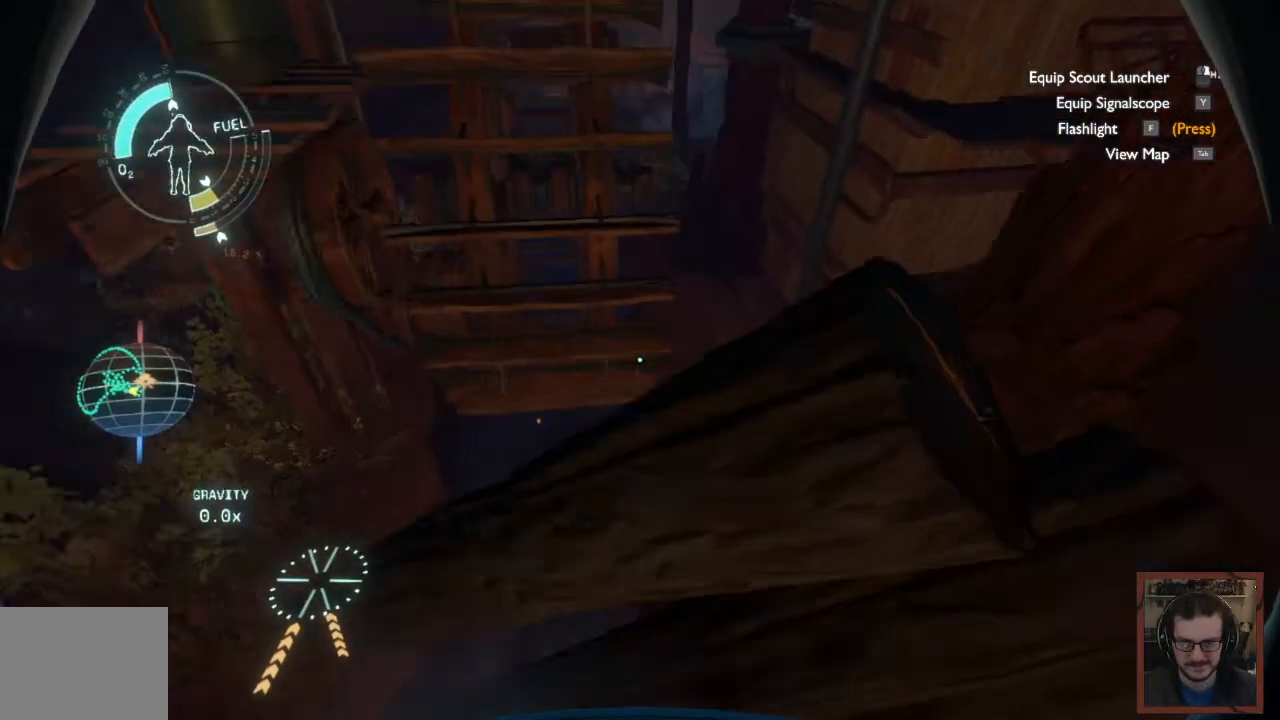
{"keys": [], "mouse": [], "events": [[83, "w", "up"]]}
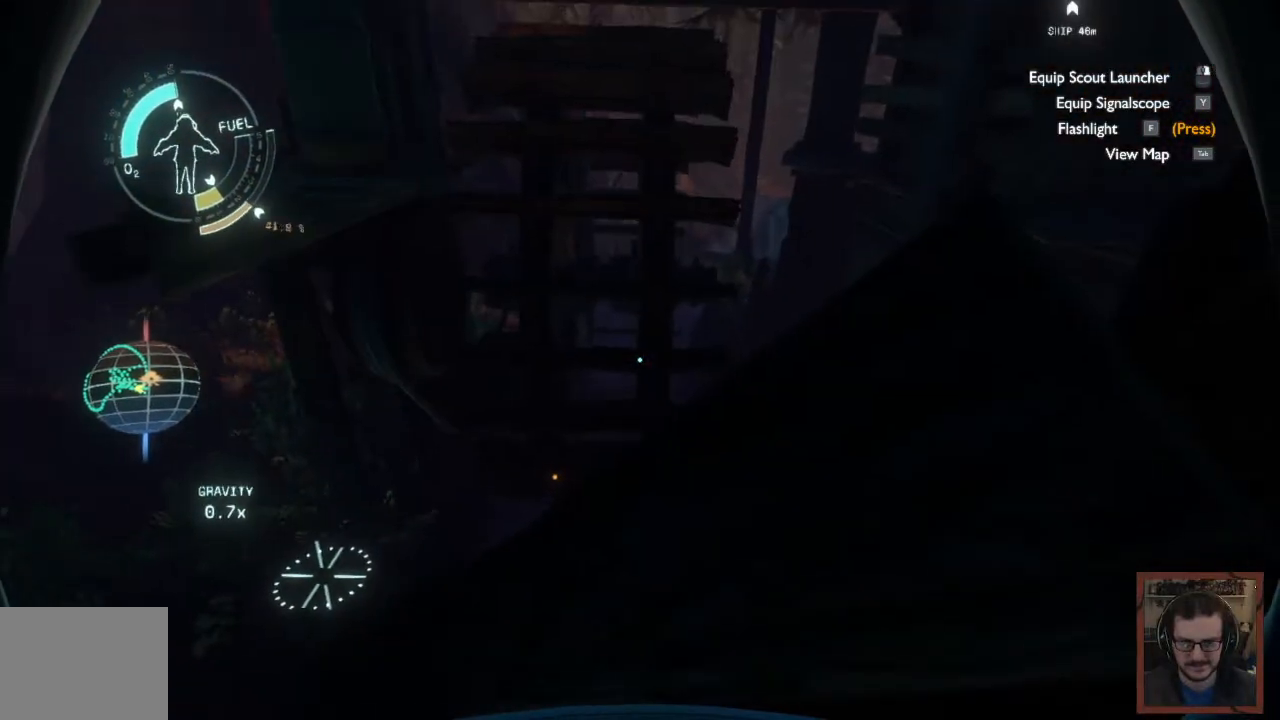
{"keys": [], "mouse": [], "events": []}
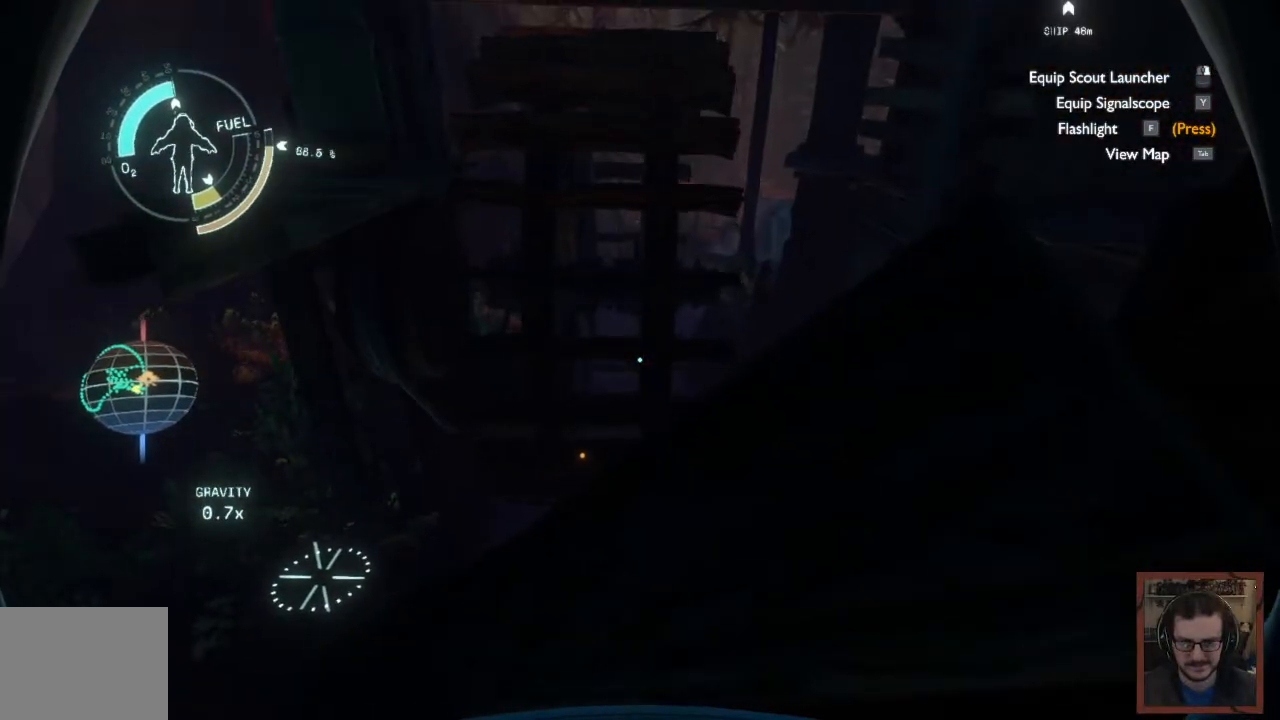
{"keys": [], "mouse": [], "events": []}
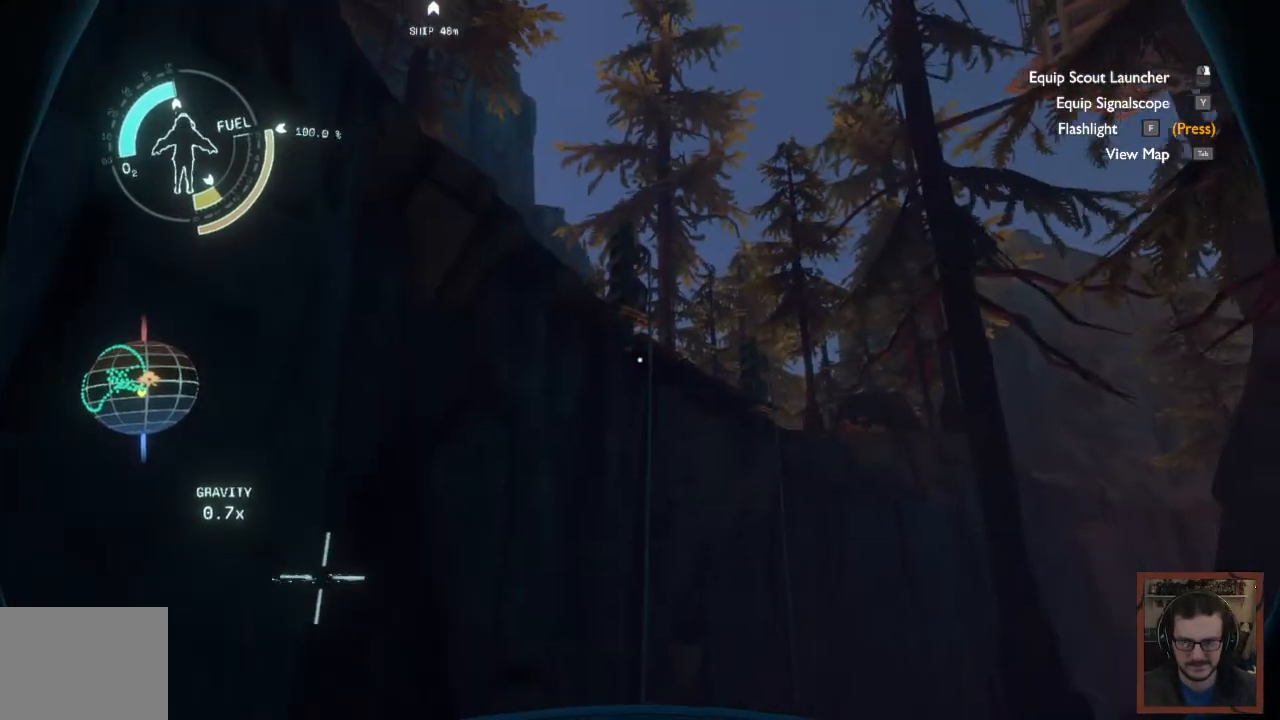
{"keys": ["space"], "mouse": [], "events": [[267, "space", "down"]]}
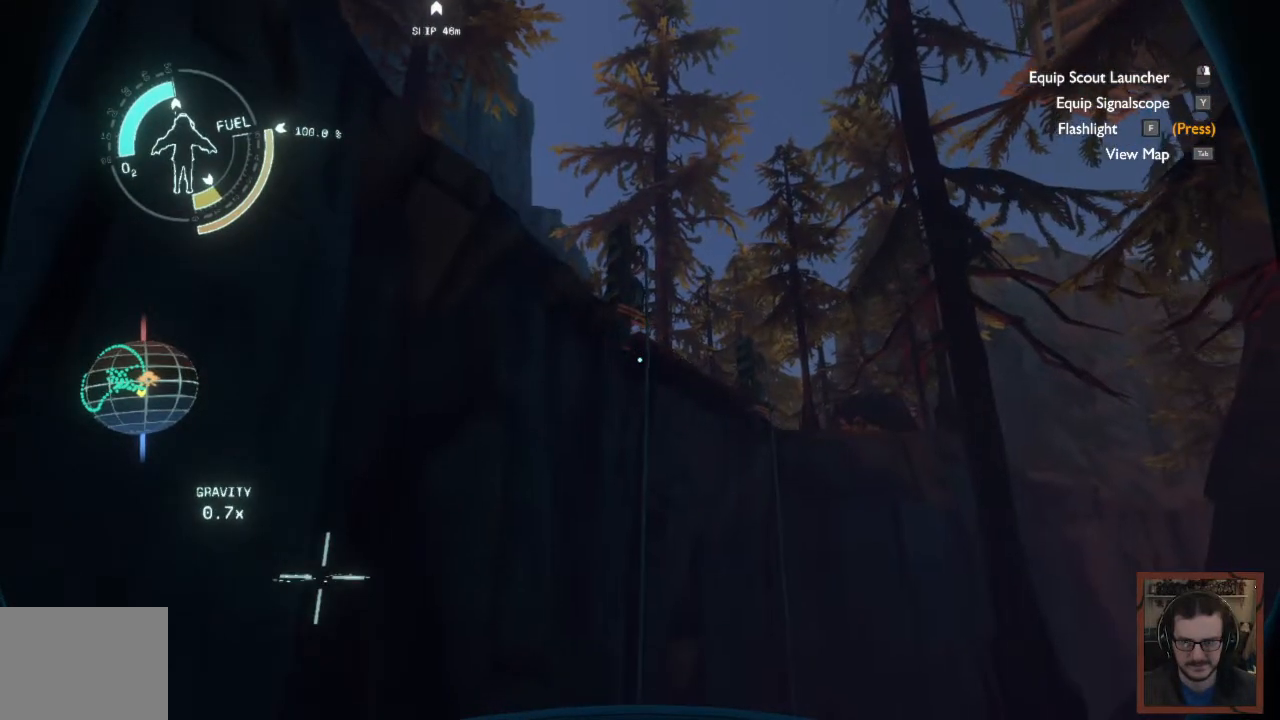
{"keys": [], "mouse": [], "events": [[283, "space", "up"]]}
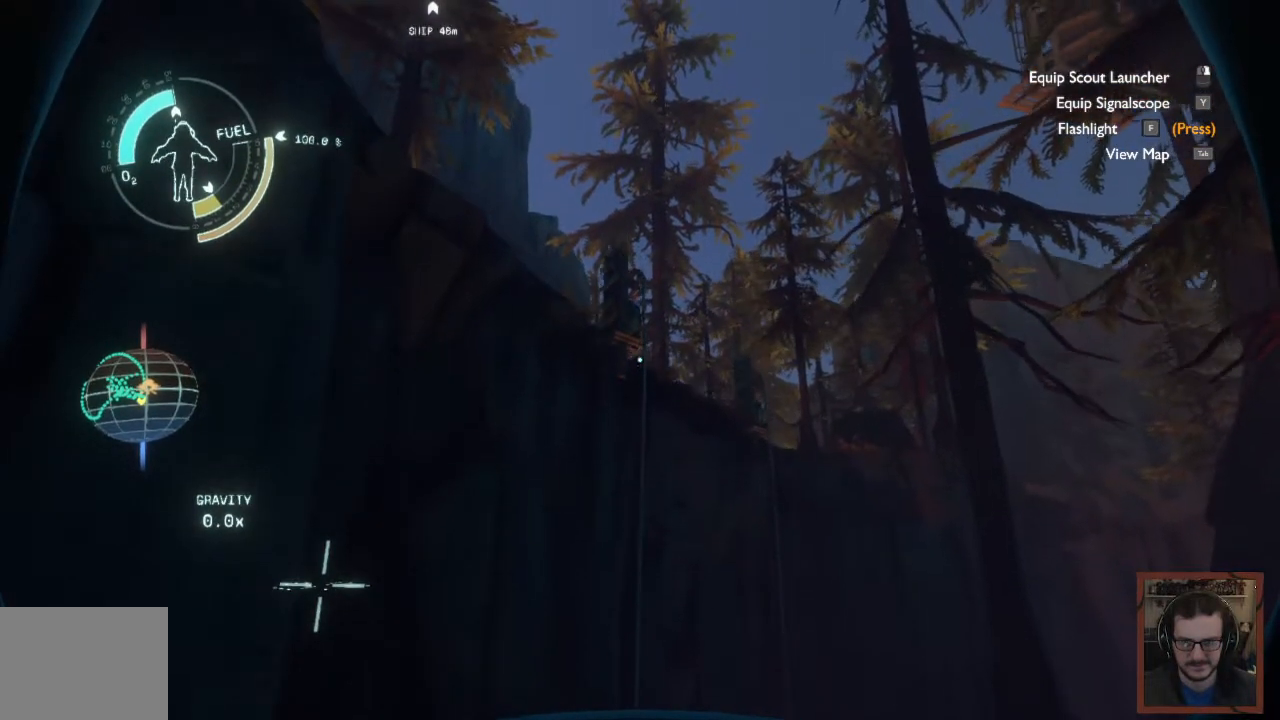
{"keys": ["shift", "space", "w"], "mouse": [], "events": [[167, "w", "down"], [200, "shift", "down"], [267, "space", "down"]]}
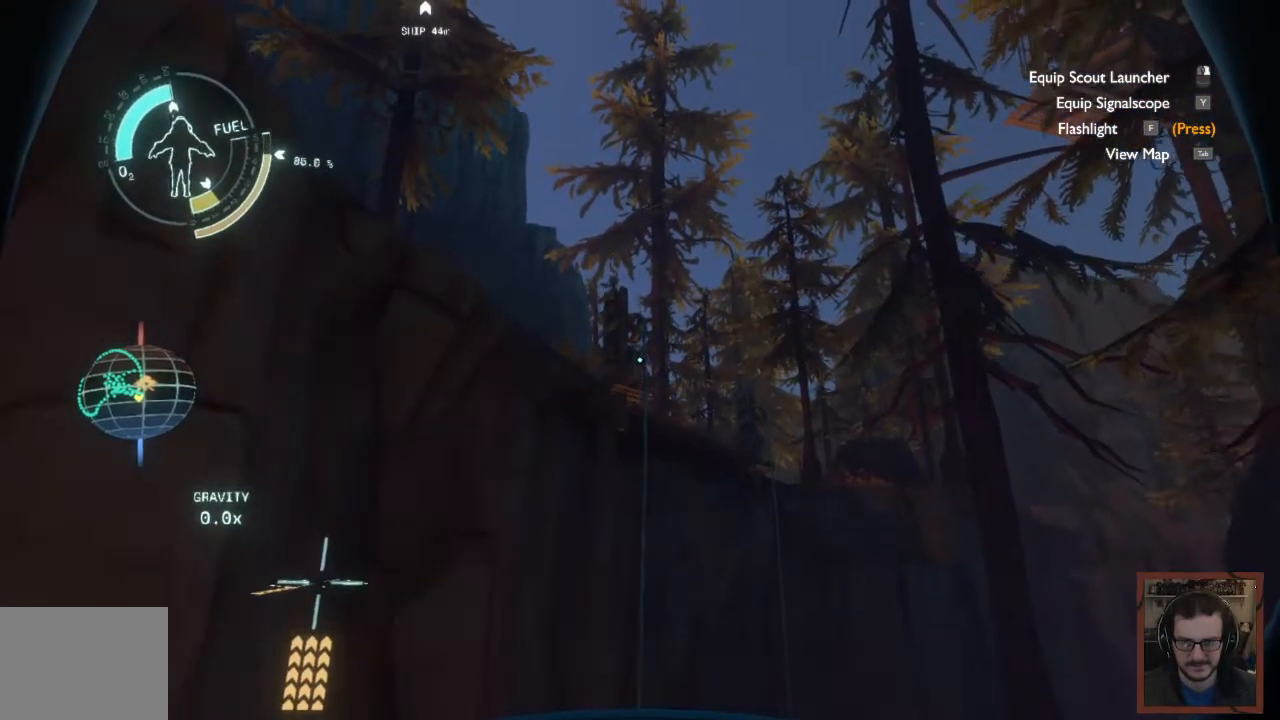
{"keys": ["a", "shift", "space", "w"], "mouse": [], "events": [[200, "a", "down"]]}
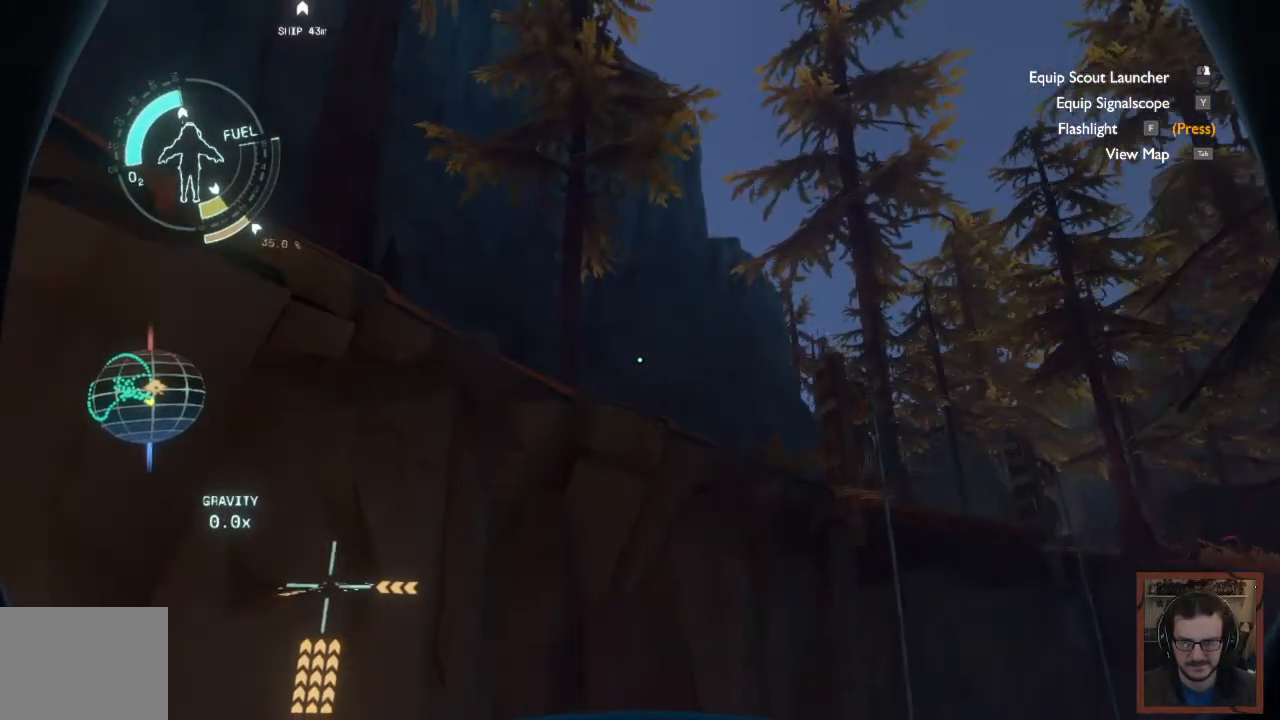
{"keys": ["w"], "mouse": [], "events": [[183, "shift", "up"], [267, "space", "up"], [417, "a", "up"]]}
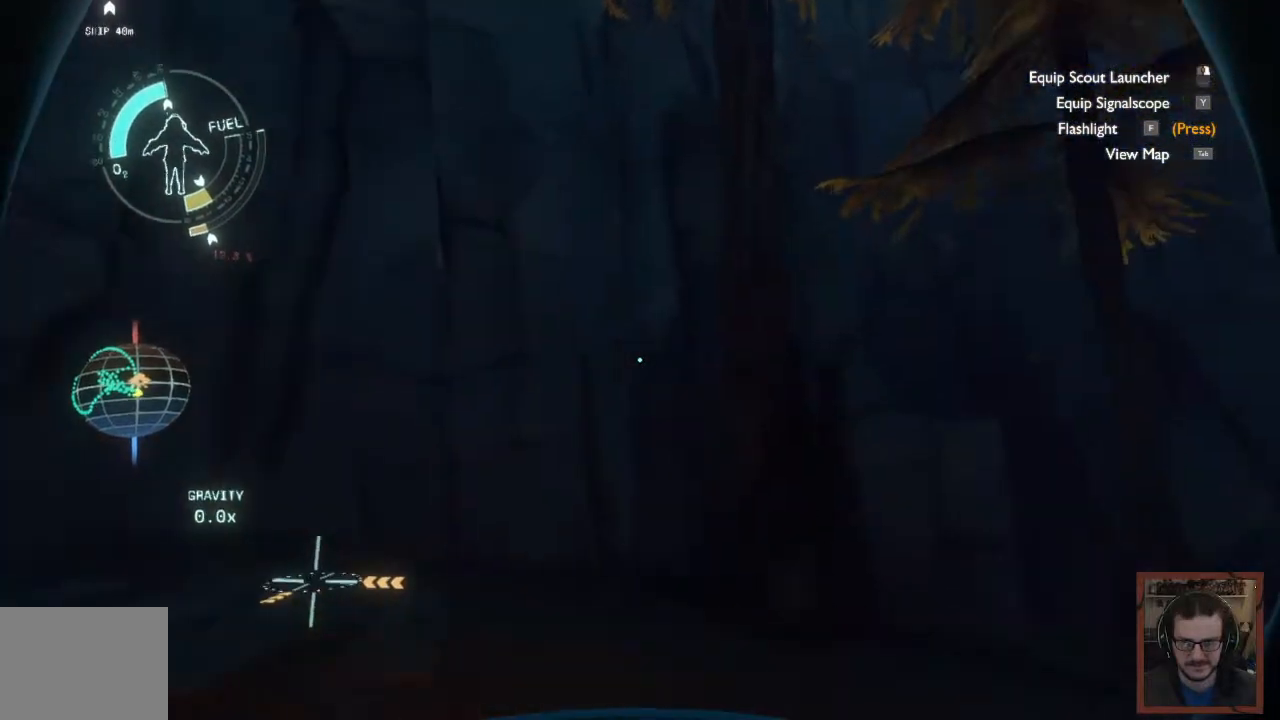
{"keys": ["w"], "mouse": [], "events": []}
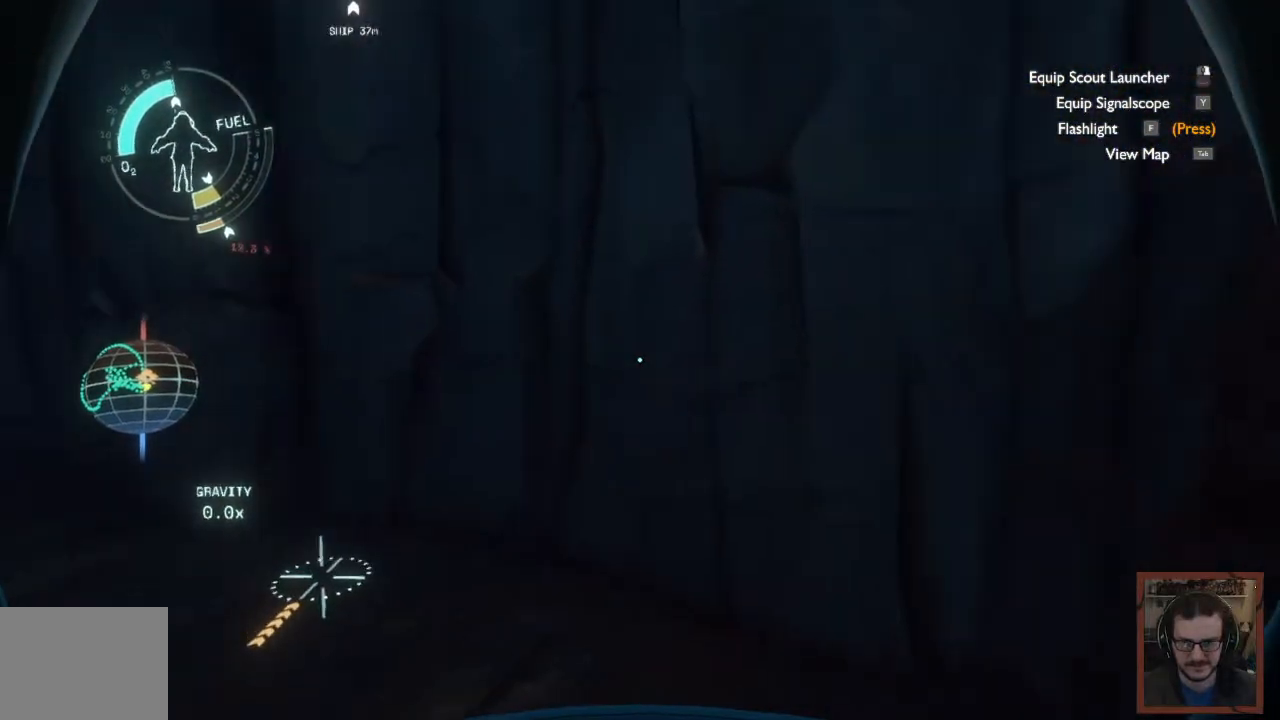
{"keys": ["w"], "mouse": [], "events": []}
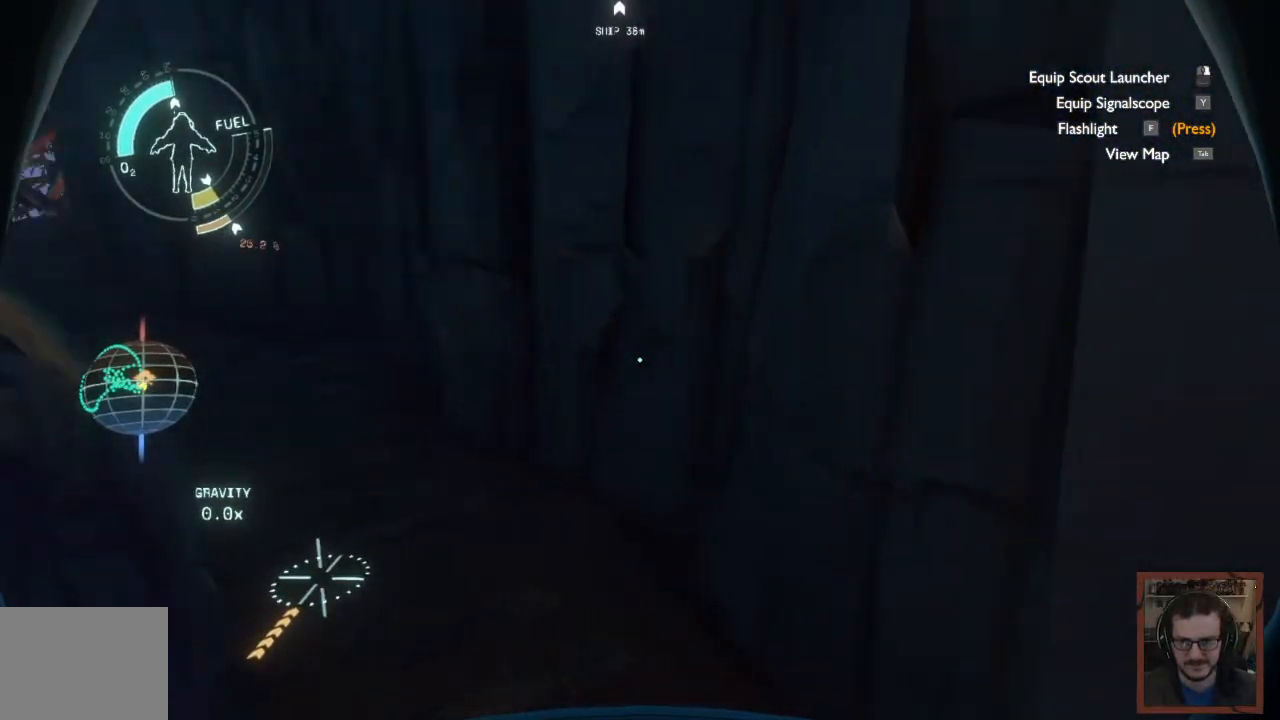
{"keys": ["w"], "mouse": [], "events": []}
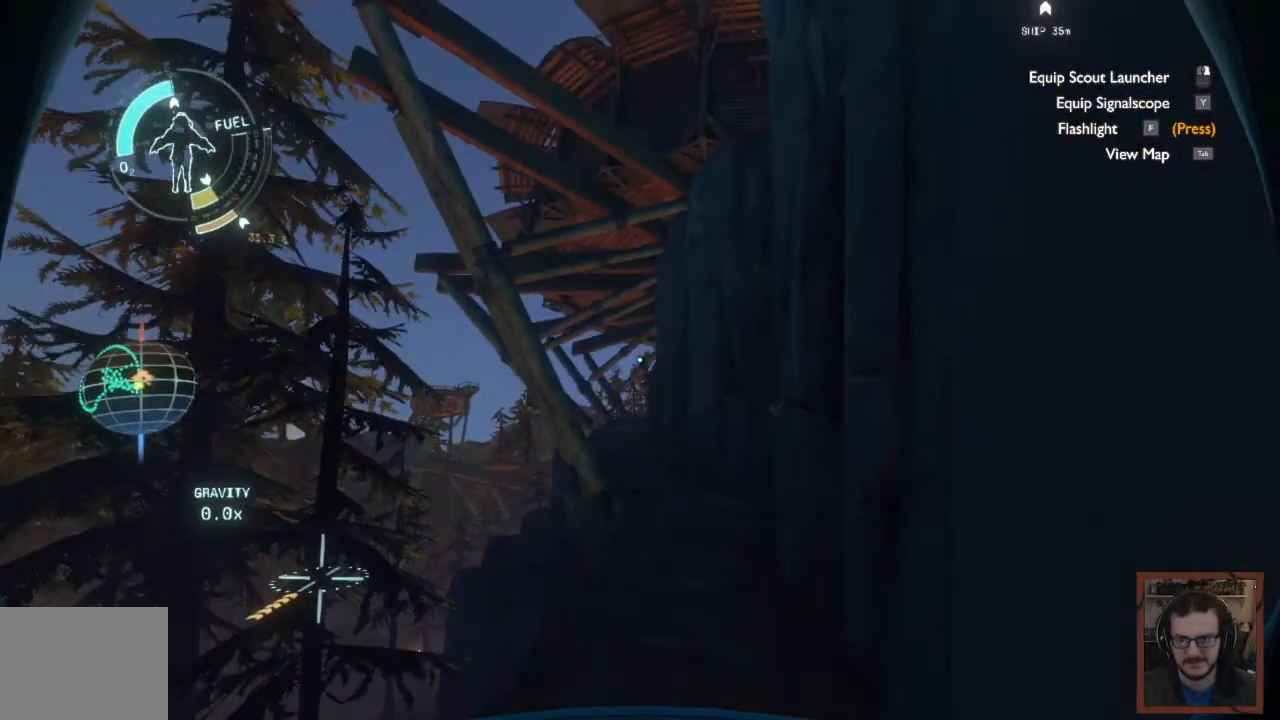
{"keys": ["d", "w"], "mouse": [], "events": [[400, "d", "down"]]}
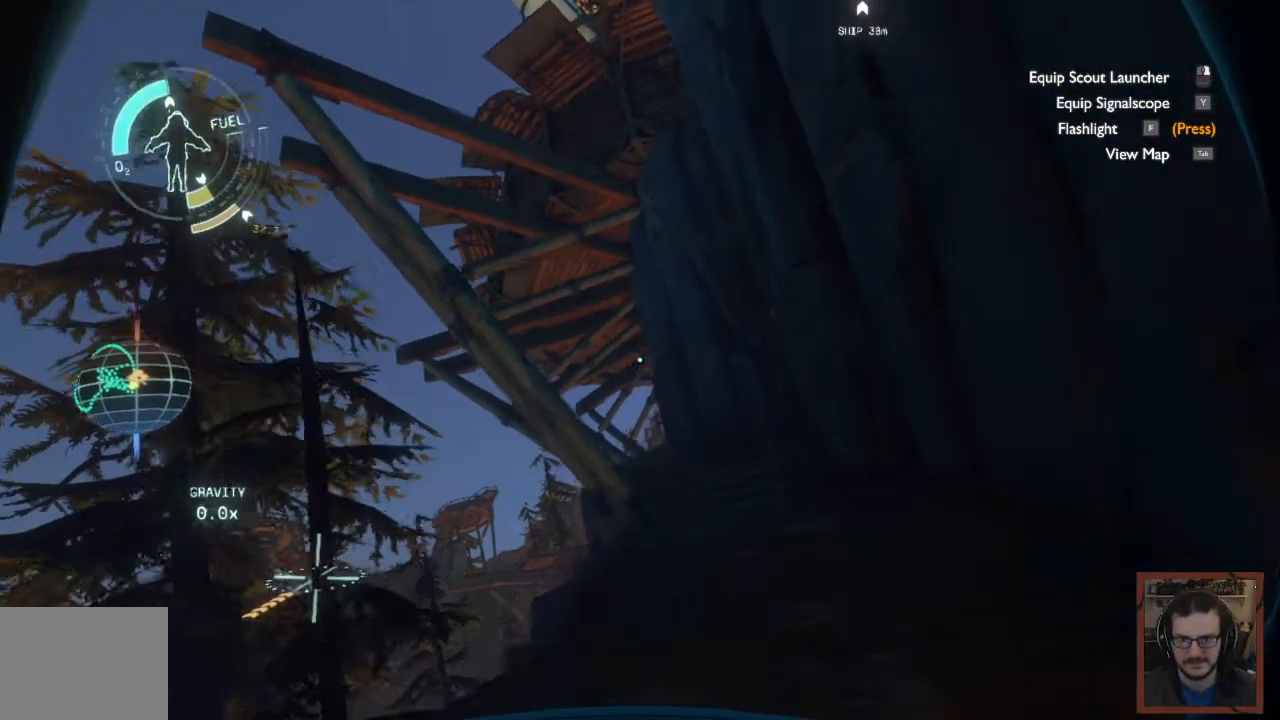
{"keys": ["d", "w"], "mouse": [], "events": [[67, "d", "up"], [450, "d", "down"]]}
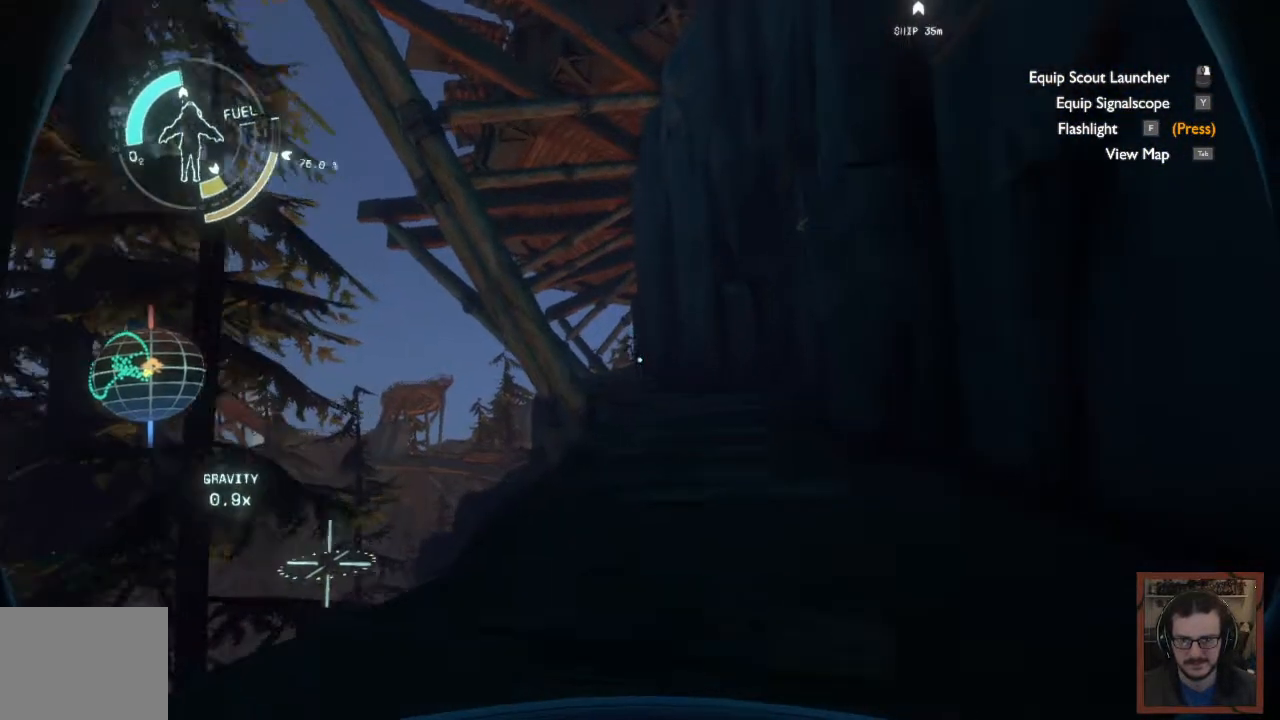
{"keys": ["w"], "mouse": [], "events": [[133, "d", "up"]]}
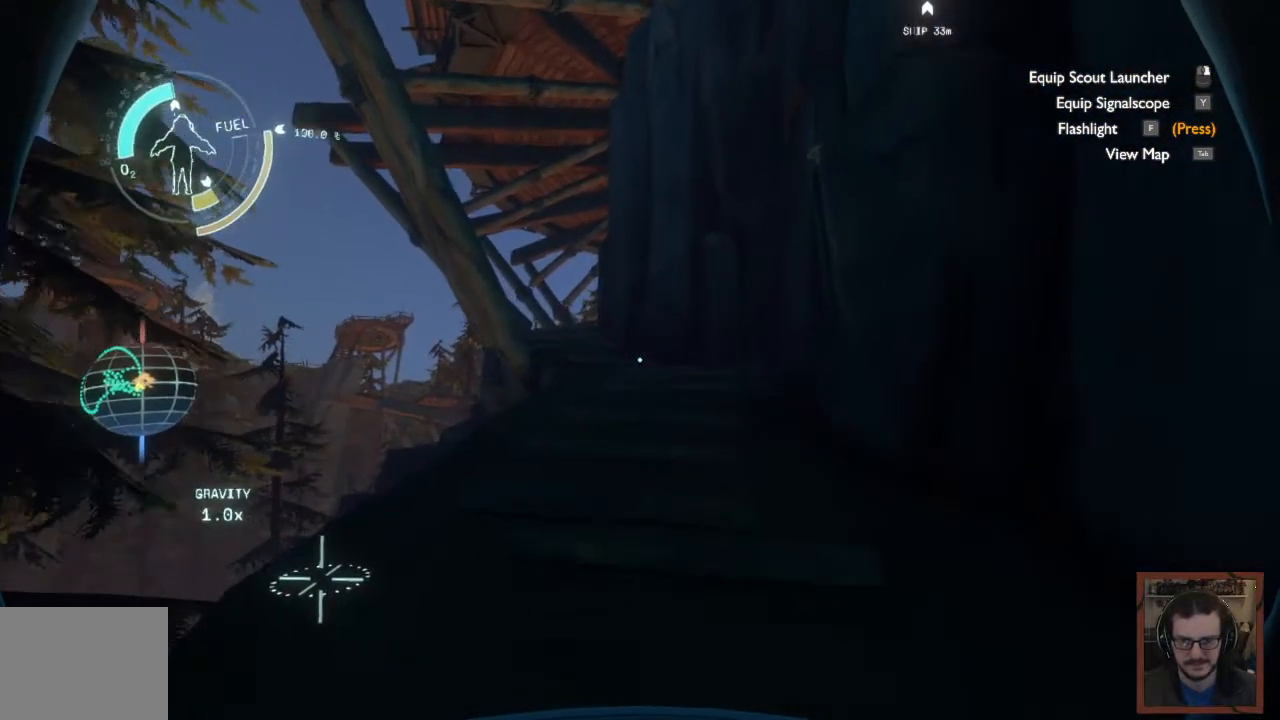
{"keys": ["w"], "mouse": [], "events": []}
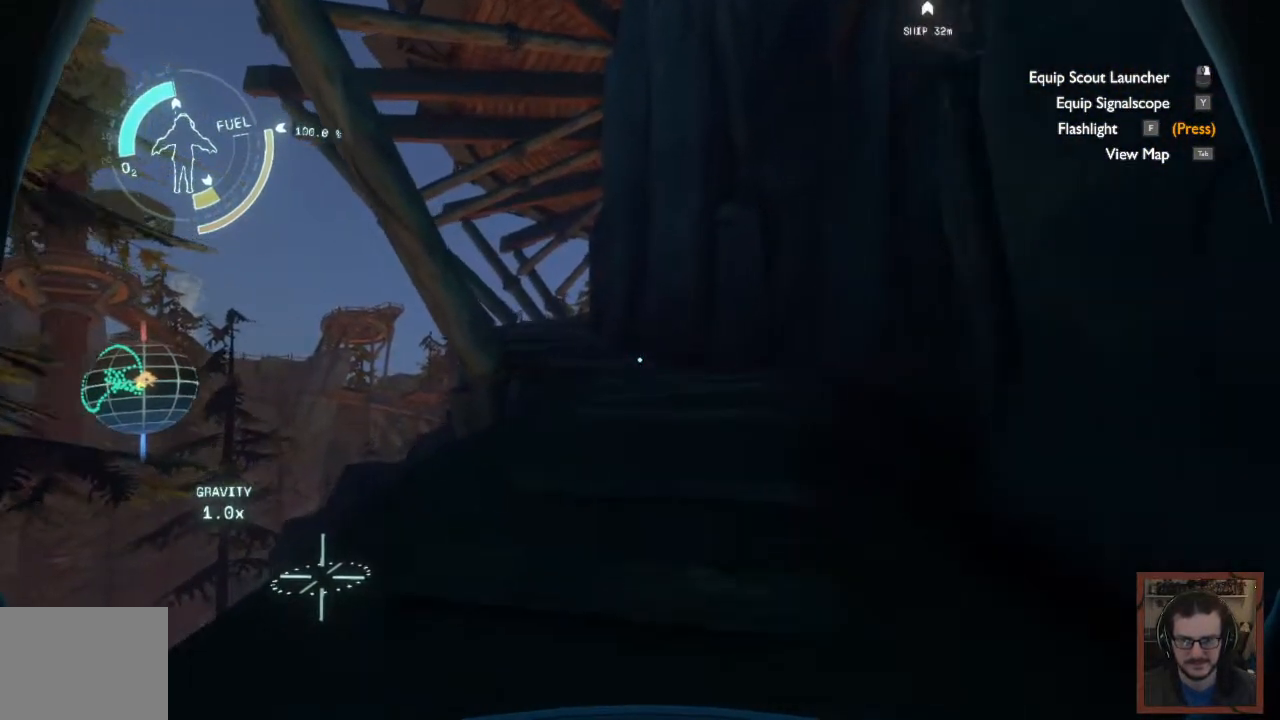
{"keys": ["w"], "mouse": [], "events": []}
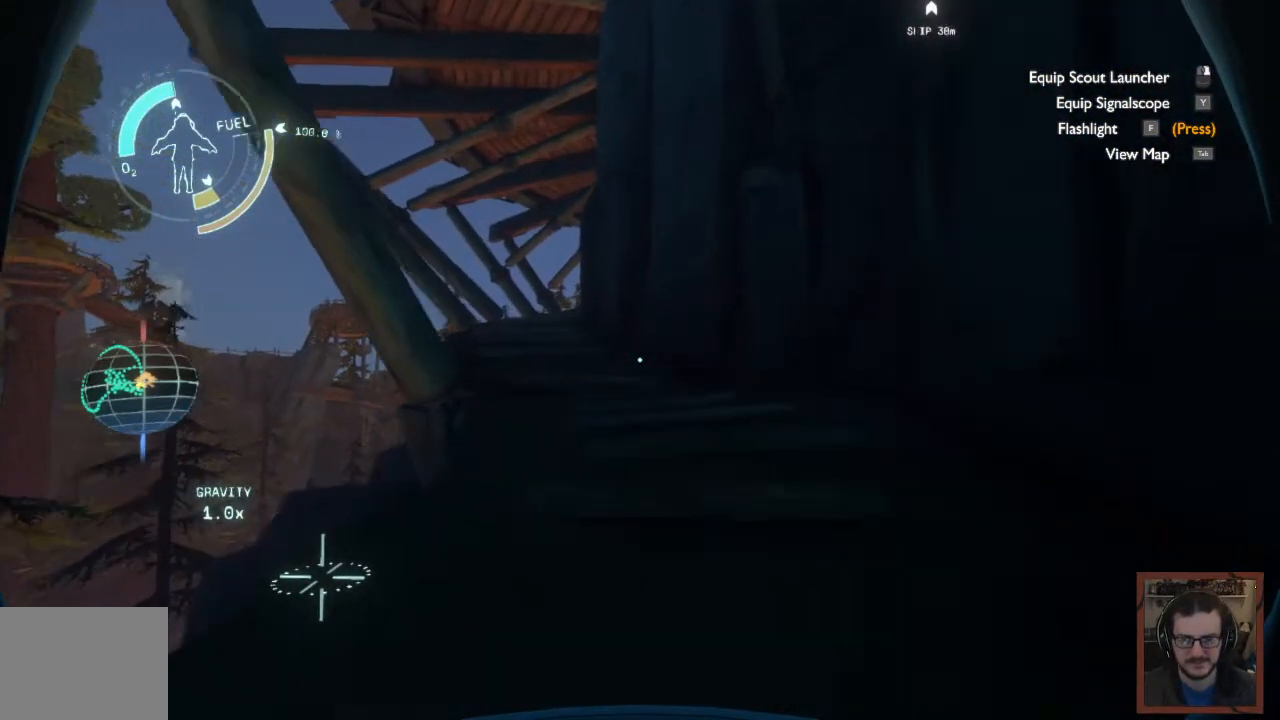
{"keys": ["w"], "mouse": [], "events": []}
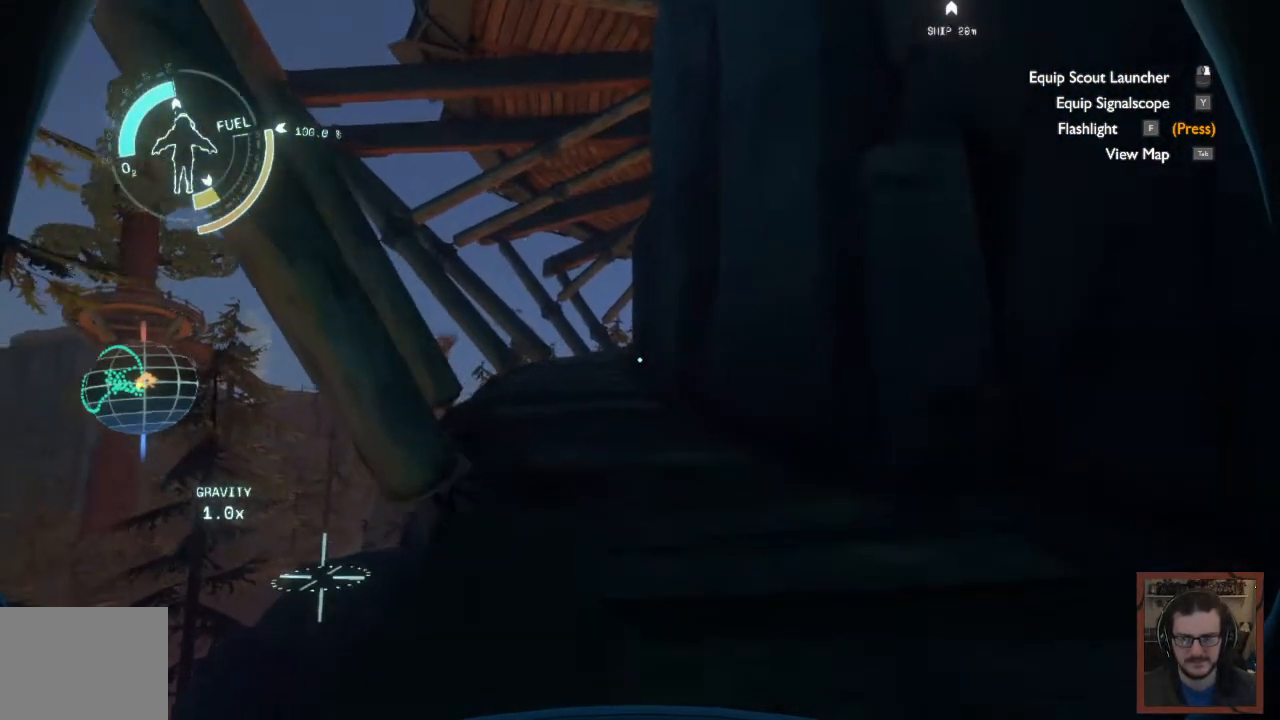
{"keys": ["w"], "mouse": [], "events": []}
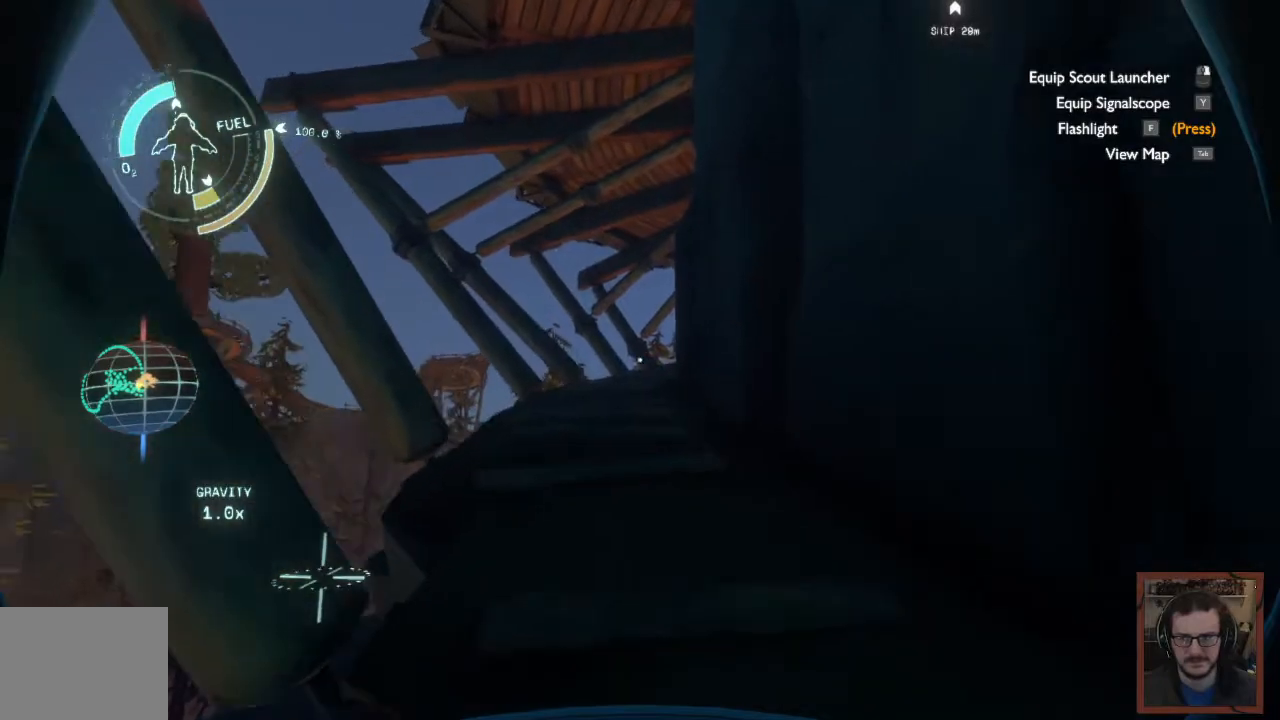
{"keys": ["w"], "mouse": [], "events": []}
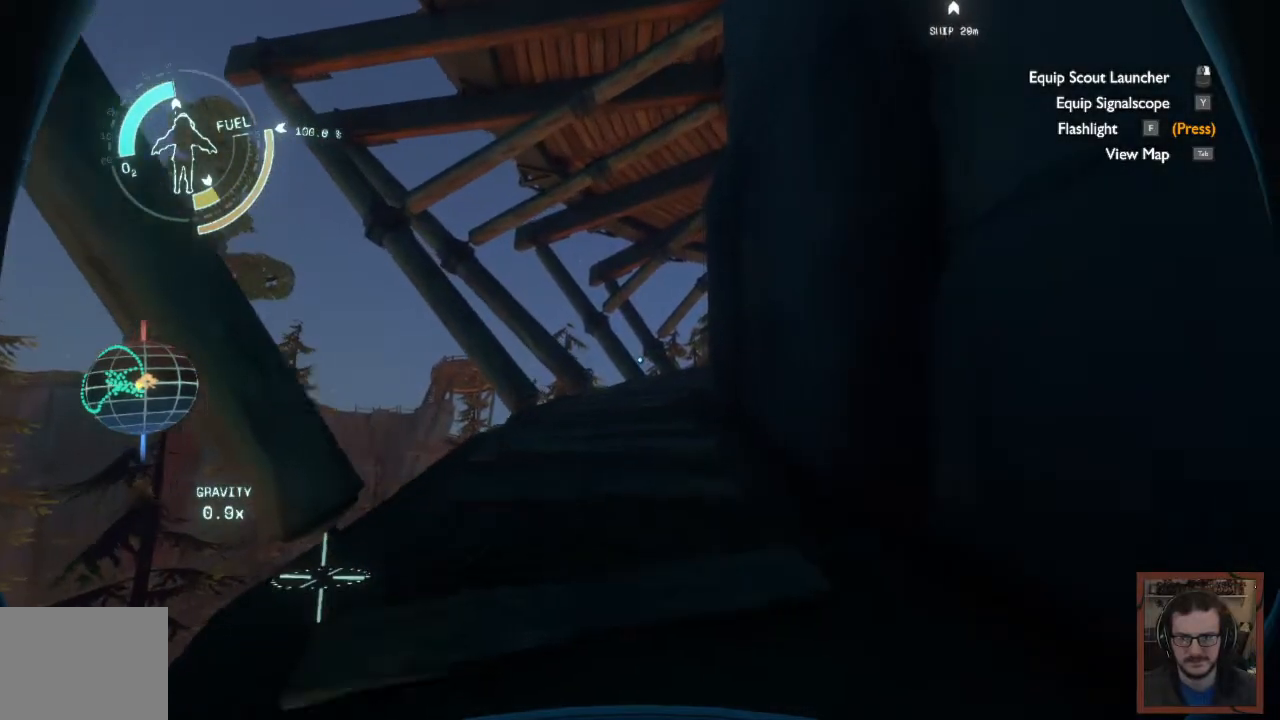
{"keys": ["w"], "mouse": [], "events": []}
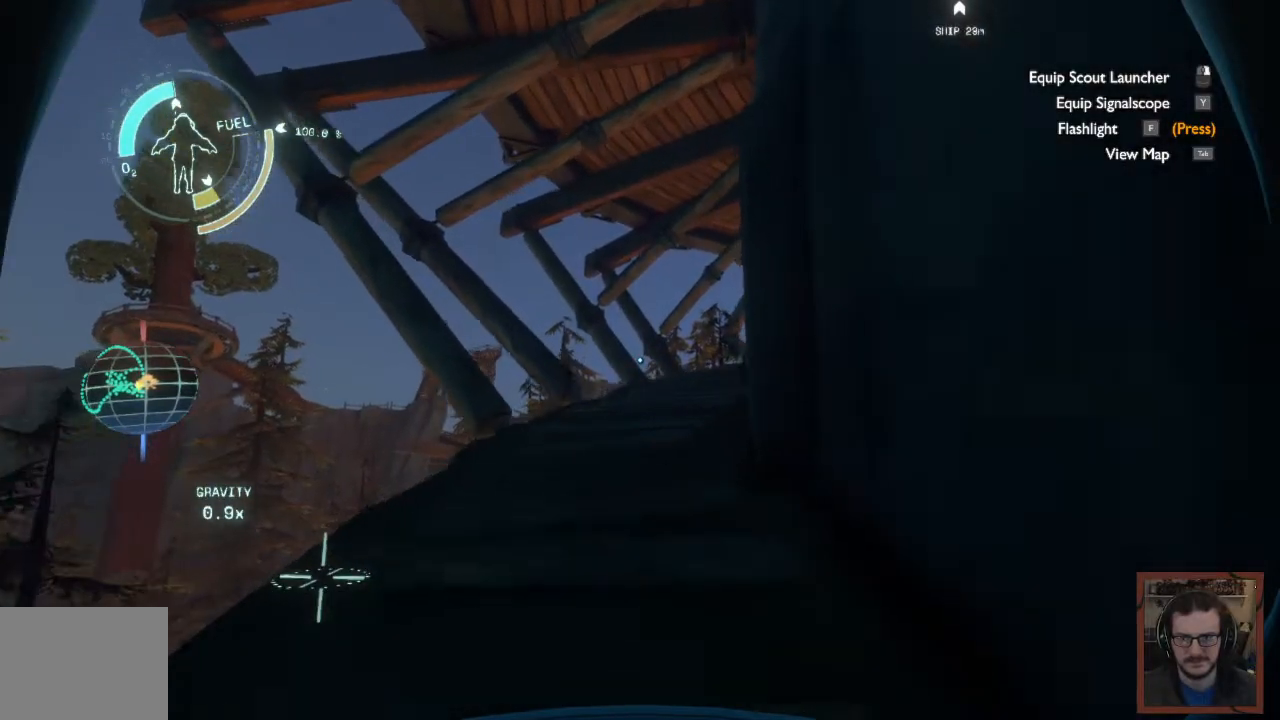
{"keys": ["w"], "mouse": [], "events": []}
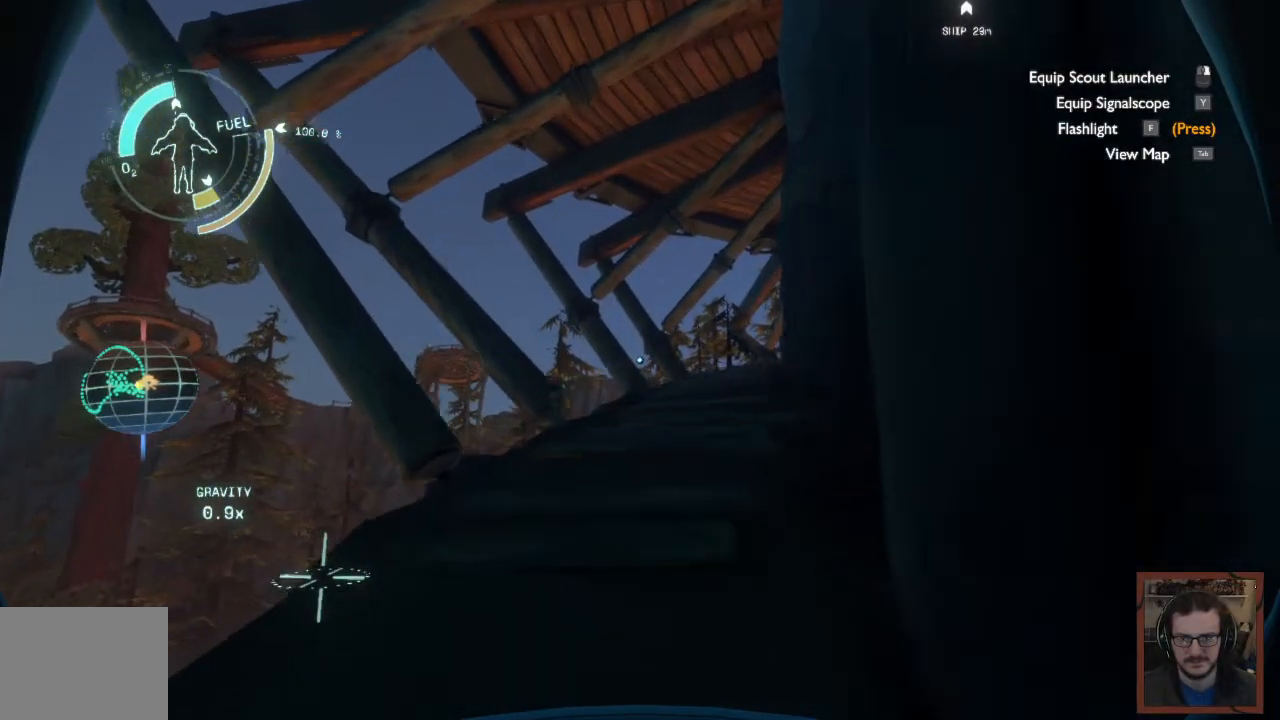
{"keys": ["w"], "mouse": [], "events": []}
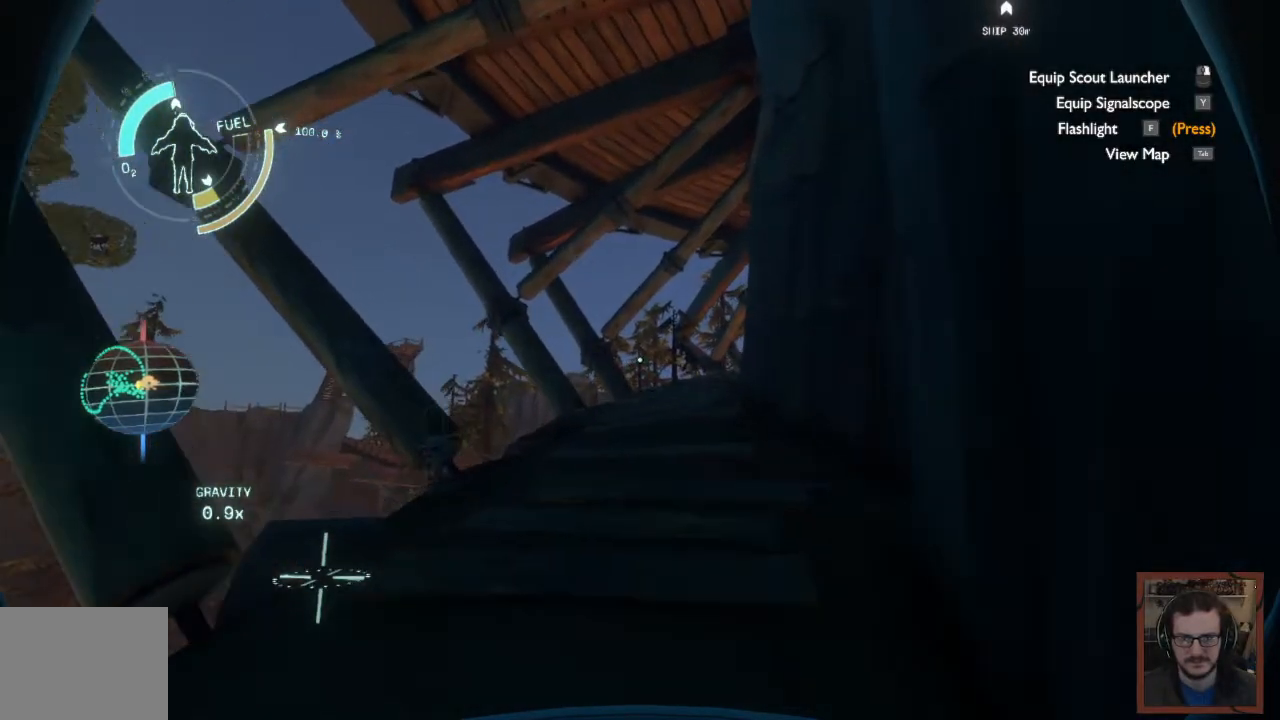
{"keys": ["w"], "mouse": [], "events": []}